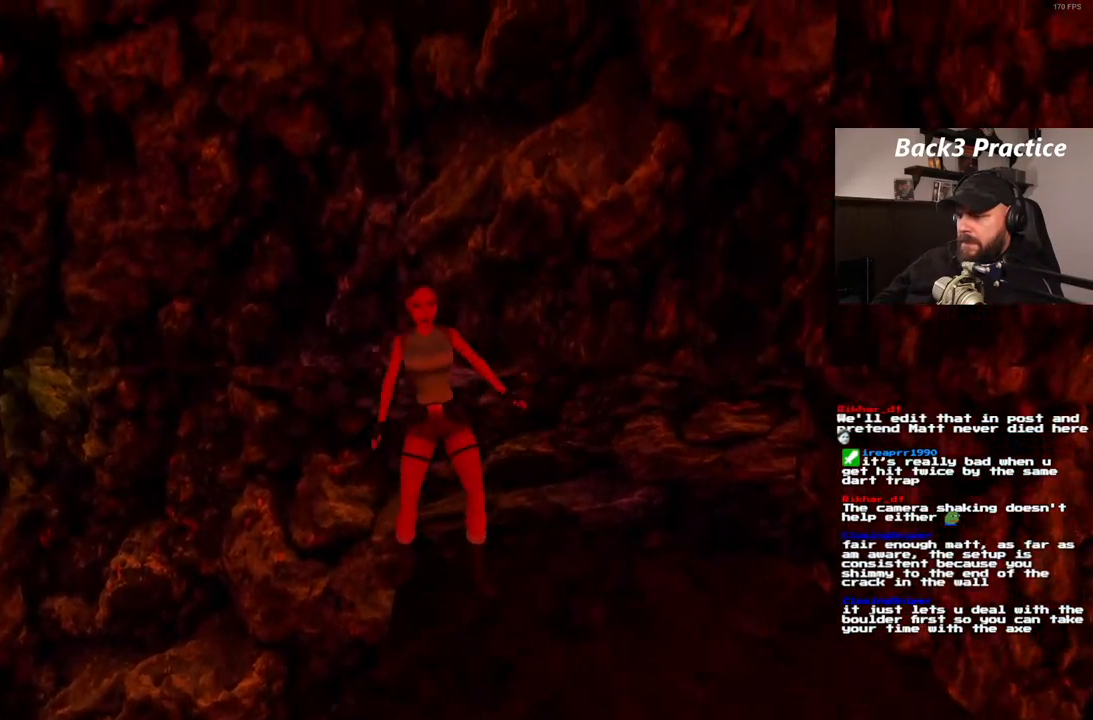
Gameplay with a controller (PlayStation layout); each line is a JSON object with the inputs held at the frame after it (dt_ms = milliseconds from this image to that frame). "events" lists button and stick changes between this image and that frame as [ms after this image, input, new state], when the widget could be followed in between. Not read: HOME L3 R3.
{"dt_ms": 500, "buttons": ["DPAD_LEFT"], "left_stick": "center", "right_stick": "center", "events": [[67, "DPAD_UP", "down"], [150, "DPAD_UP", "up"], [383, "DPAD_LEFT", "down"]]}
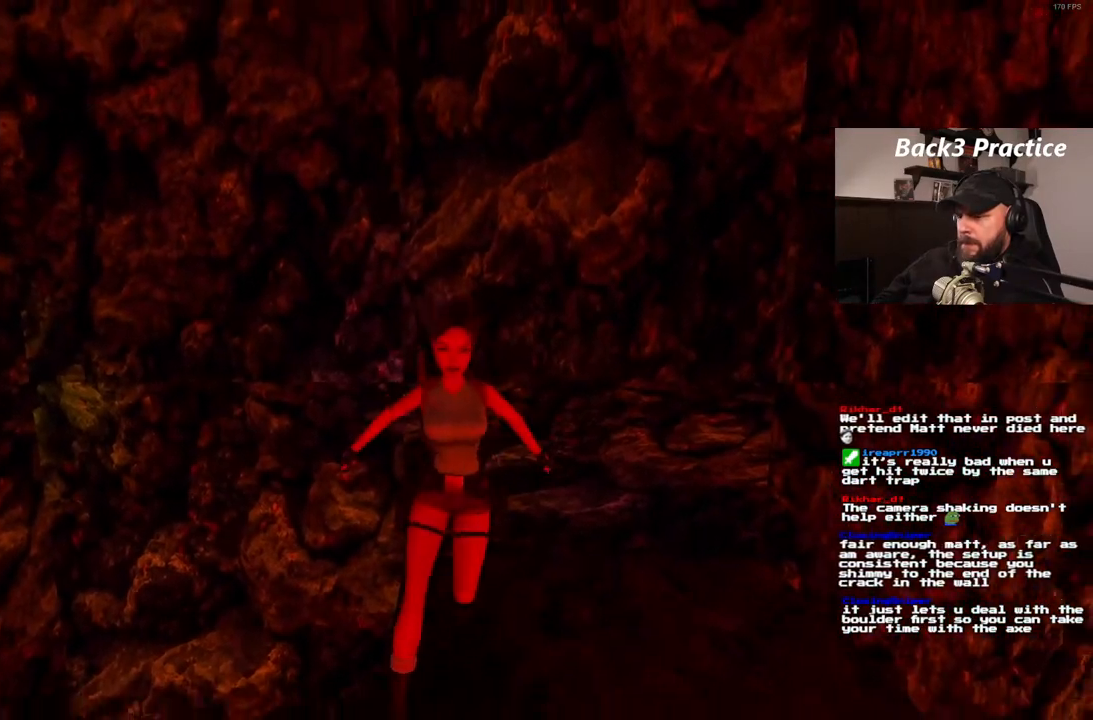
{"dt_ms": 500, "buttons": ["DPAD_LEFT"], "left_stick": "center", "right_stick": "center", "events": []}
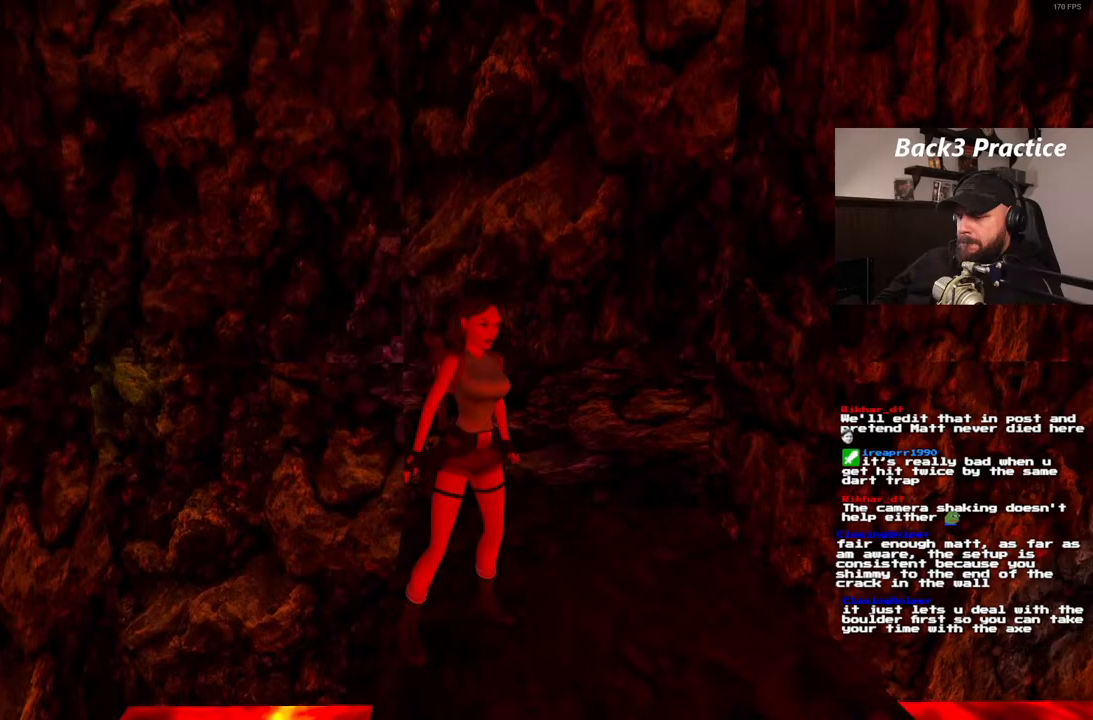
{"dt_ms": 500, "buttons": [], "left_stick": "center", "right_stick": "center", "events": [[267, "DPAD_LEFT", "up"]]}
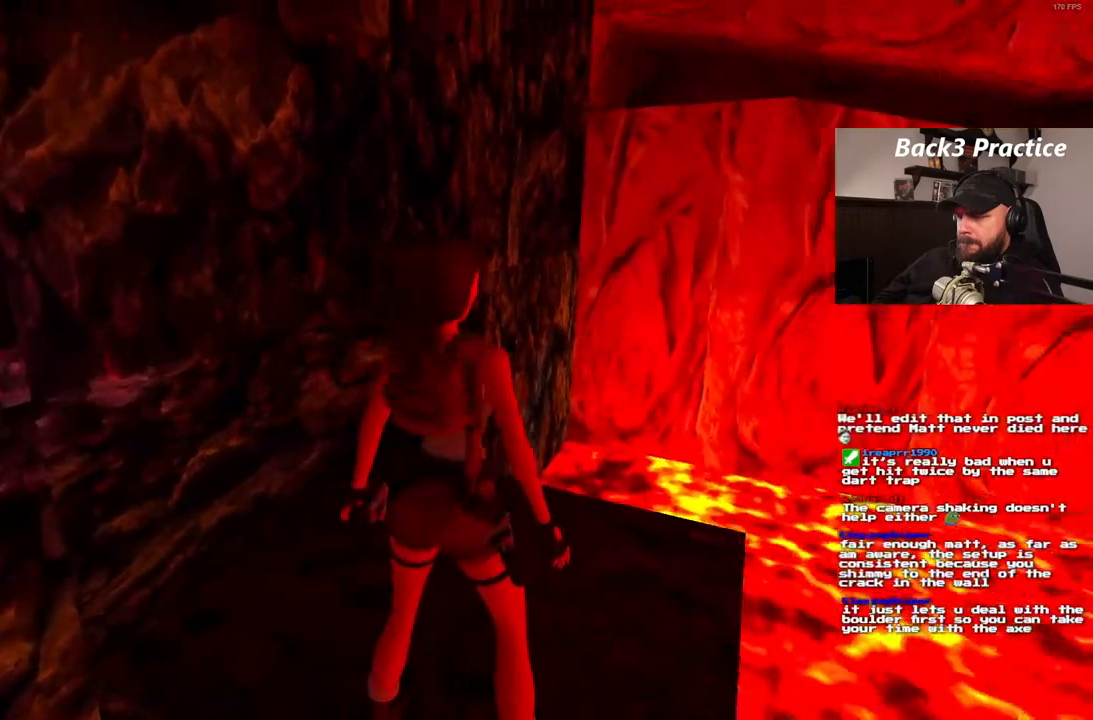
{"dt_ms": 500, "buttons": [], "left_stick": "center", "right_stick": "center", "events": [[183, "DPAD_RIGHT", "down"], [467, "DPAD_RIGHT", "up"]]}
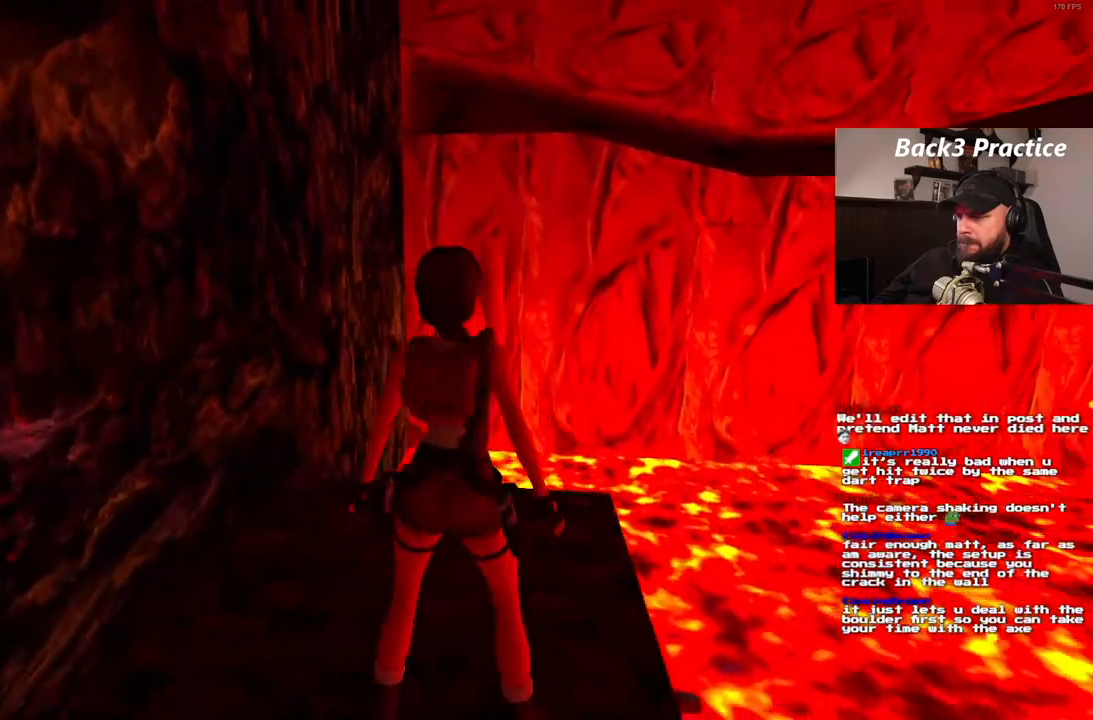
{"dt_ms": 500, "buttons": [], "left_stick": "center", "right_stick": "center", "events": [[117, "DPAD_RIGHT", "down"], [400, "DPAD_RIGHT", "up"]]}
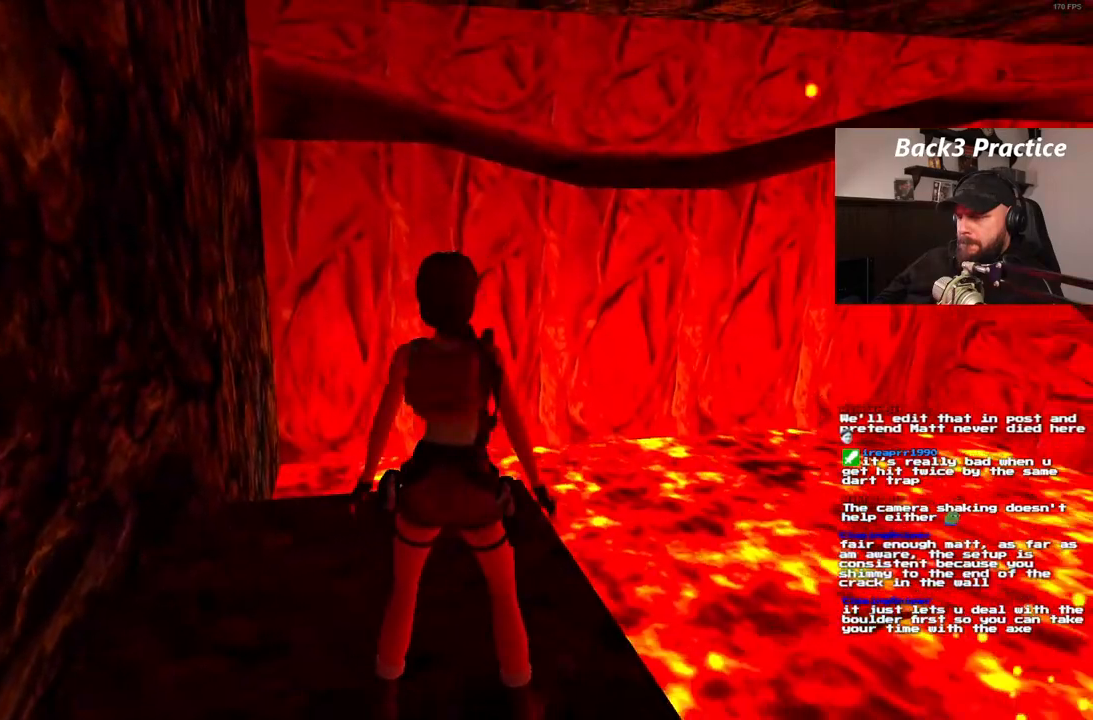
{"dt_ms": 500, "buttons": ["DPAD_LEFT"], "left_stick": "center", "right_stick": "center", "events": [[450, "DPAD_LEFT", "down"]]}
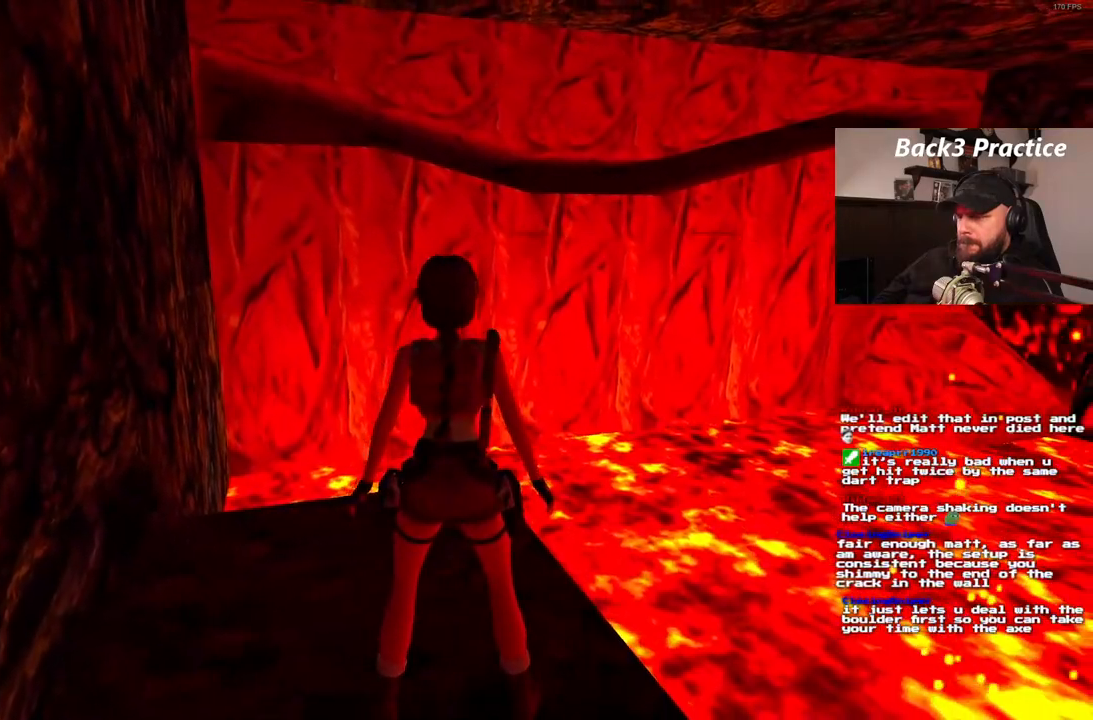
{"dt_ms": 500, "buttons": [], "left_stick": "center", "right_stick": "center", "events": [[83, "DPAD_LEFT", "up"]]}
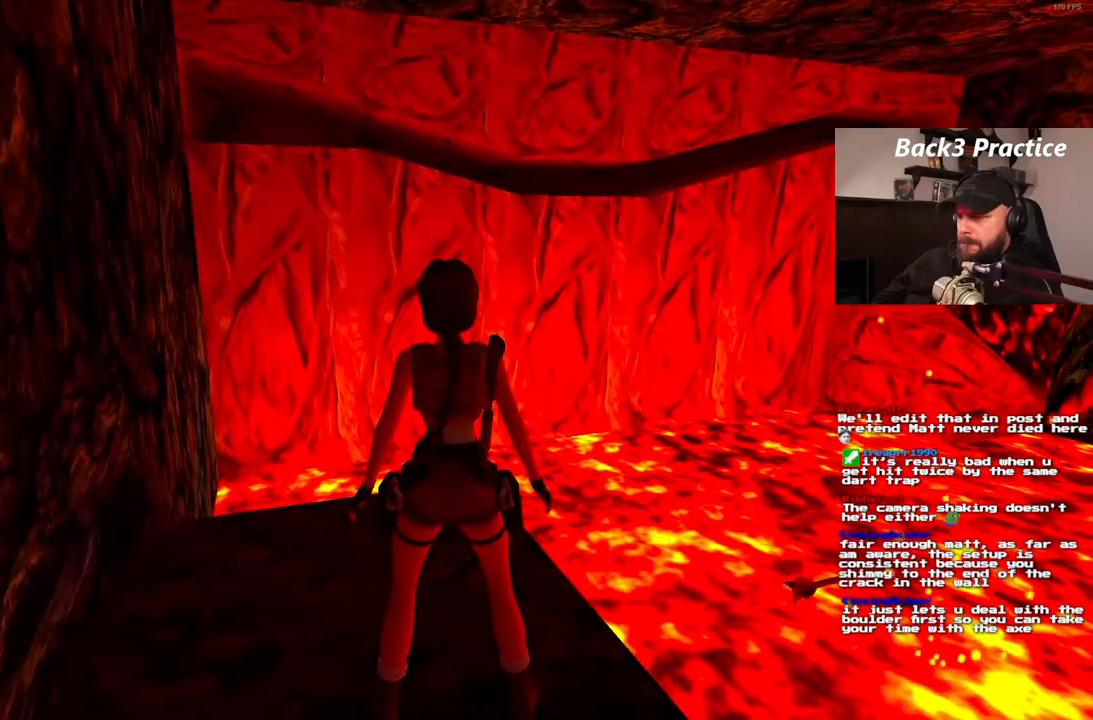
{"dt_ms": 500, "buttons": ["SQUARE", "DPAD_UP"], "left_stick": "center", "right_stick": "center", "events": [[250, "DPAD_UP", "down"], [433, "SQUARE", "down"]]}
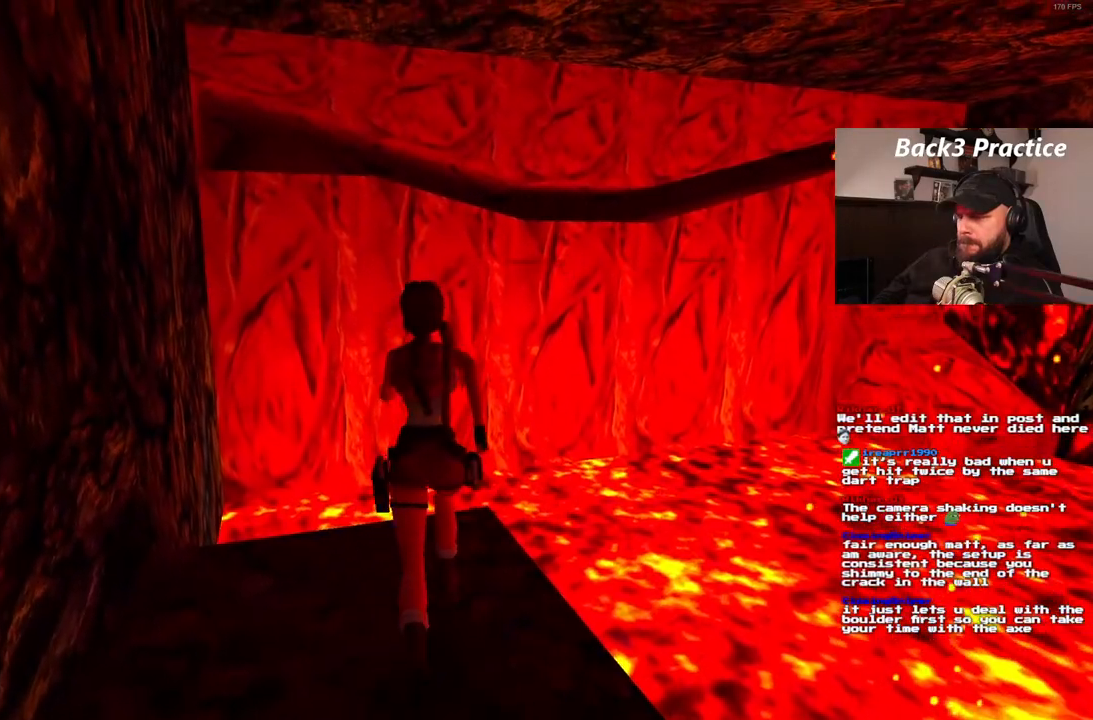
{"dt_ms": 500, "buttons": ["SQUARE", "DPAD_UP"], "left_stick": "center", "right_stick": "center", "events": [[17, "DPAD_RIGHT", "down"], [333, "DPAD_RIGHT", "up"]]}
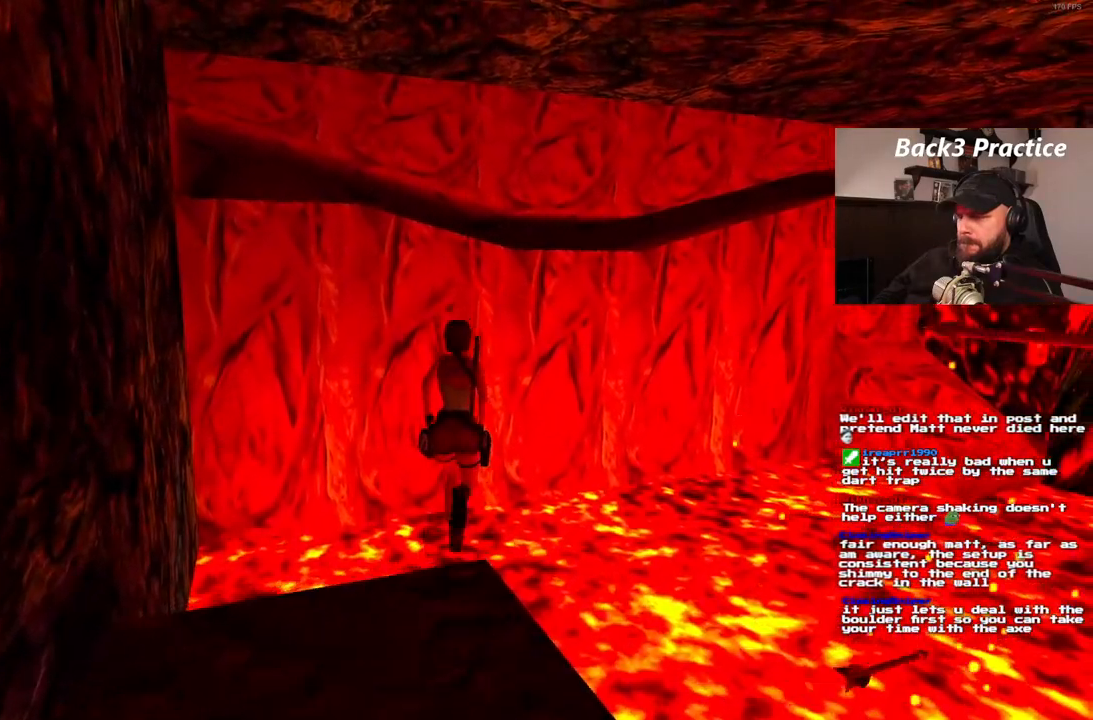
{"dt_ms": 1000, "buttons": ["CROSS"], "left_stick": "center", "right_stick": "center", "events": [[167, "DPAD_RIGHT", "down"], [300, "DPAD_RIGHT", "up"], [400, "DPAD_LEFT", "down"], [533, "DPAD_LEFT", "up"], [700, "SQUARE", "up"], [750, "CROSS", "down"], [850, "DPAD_UP", "up"]]}
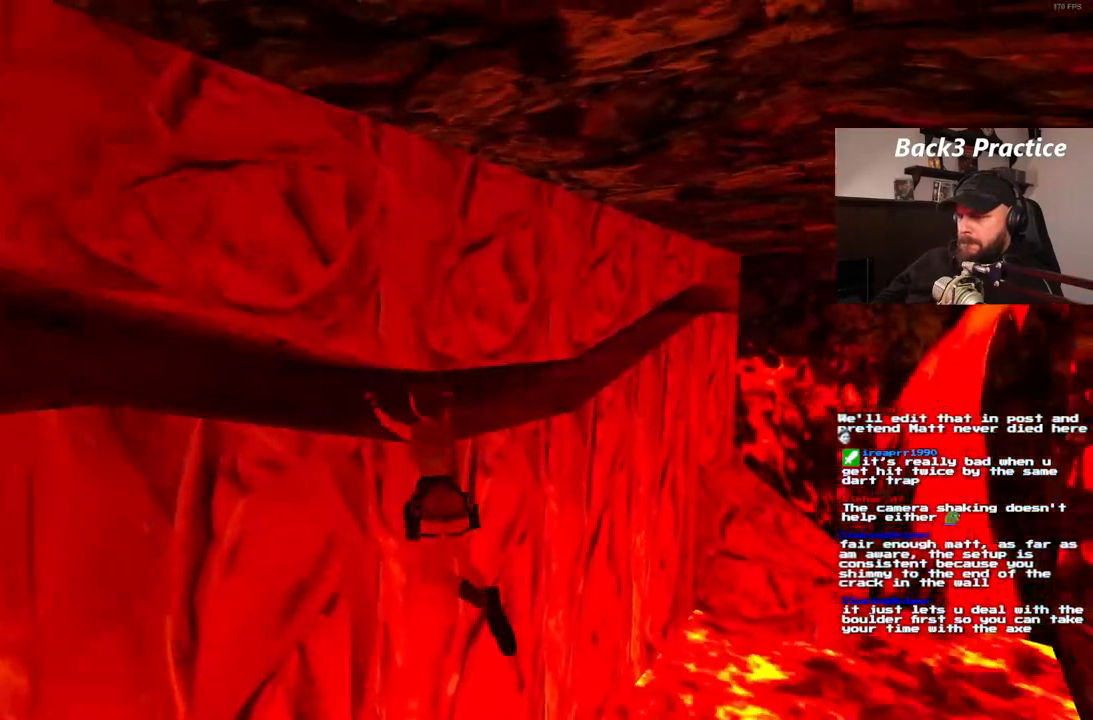
{"dt_ms": 500, "buttons": ["CROSS", "DPAD_RIGHT"], "left_stick": "center", "right_stick": "center", "events": [[400, "DPAD_RIGHT", "down"]]}
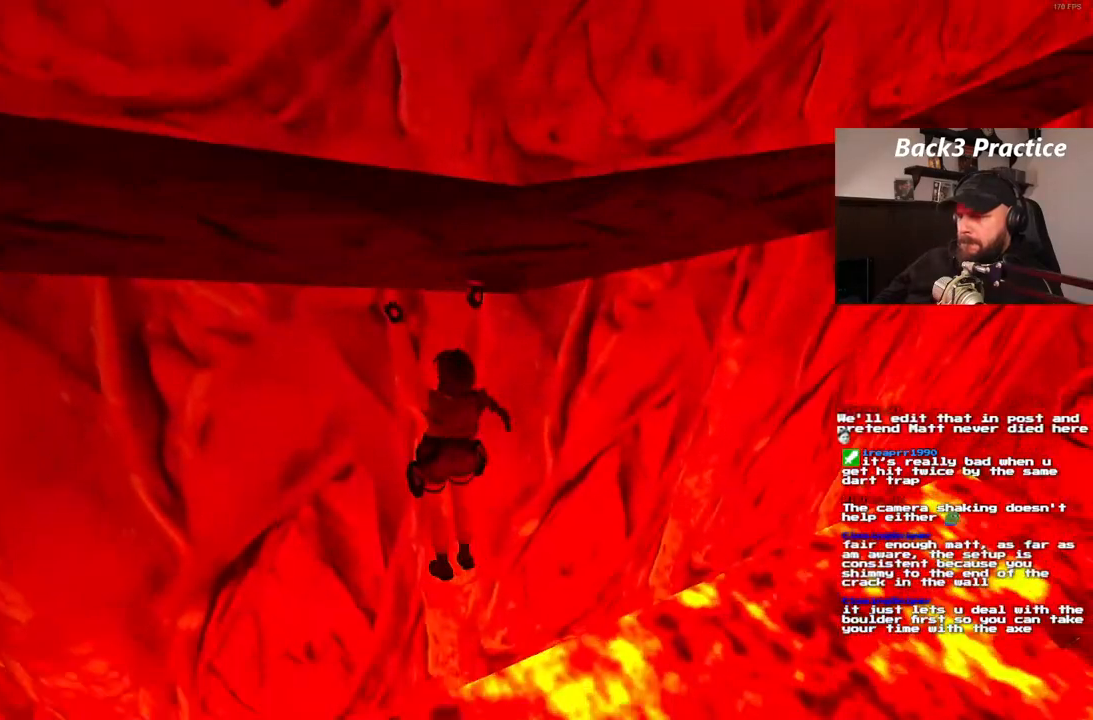
{"dt_ms": 500, "buttons": ["CROSS", "DPAD_RIGHT"], "left_stick": "center", "right_stick": "center", "events": []}
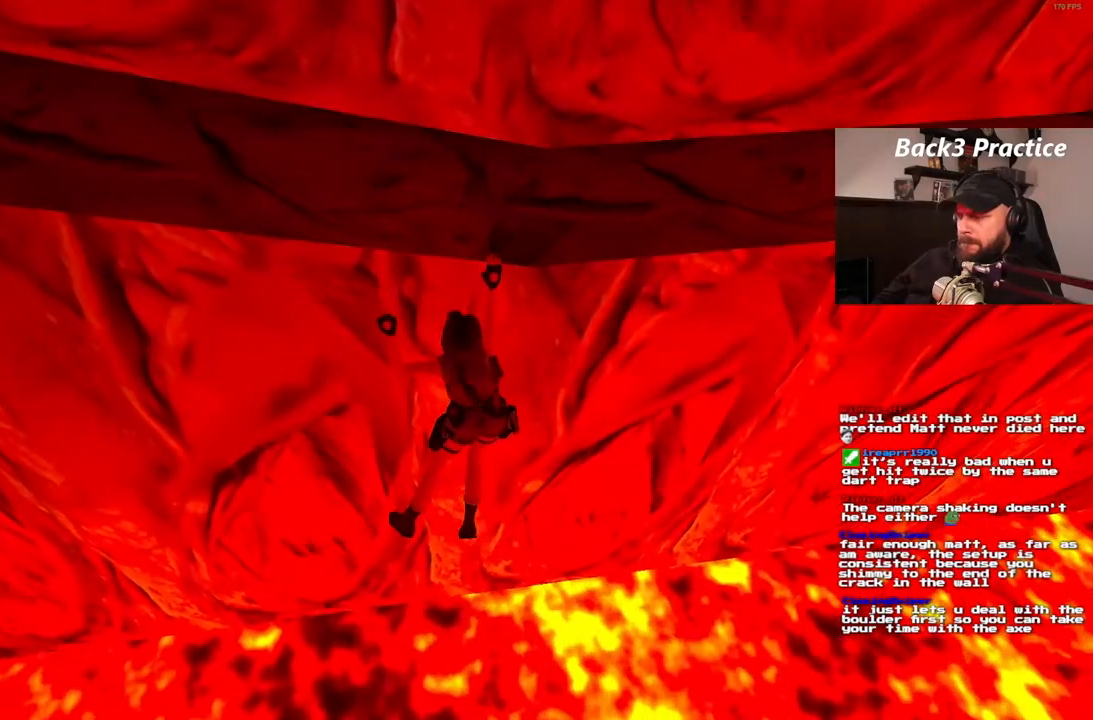
{"dt_ms": 500, "buttons": ["CROSS", "DPAD_RIGHT"], "left_stick": "center", "right_stick": "center", "events": [[300, "L1", "down"], [383, "L1", "up"]]}
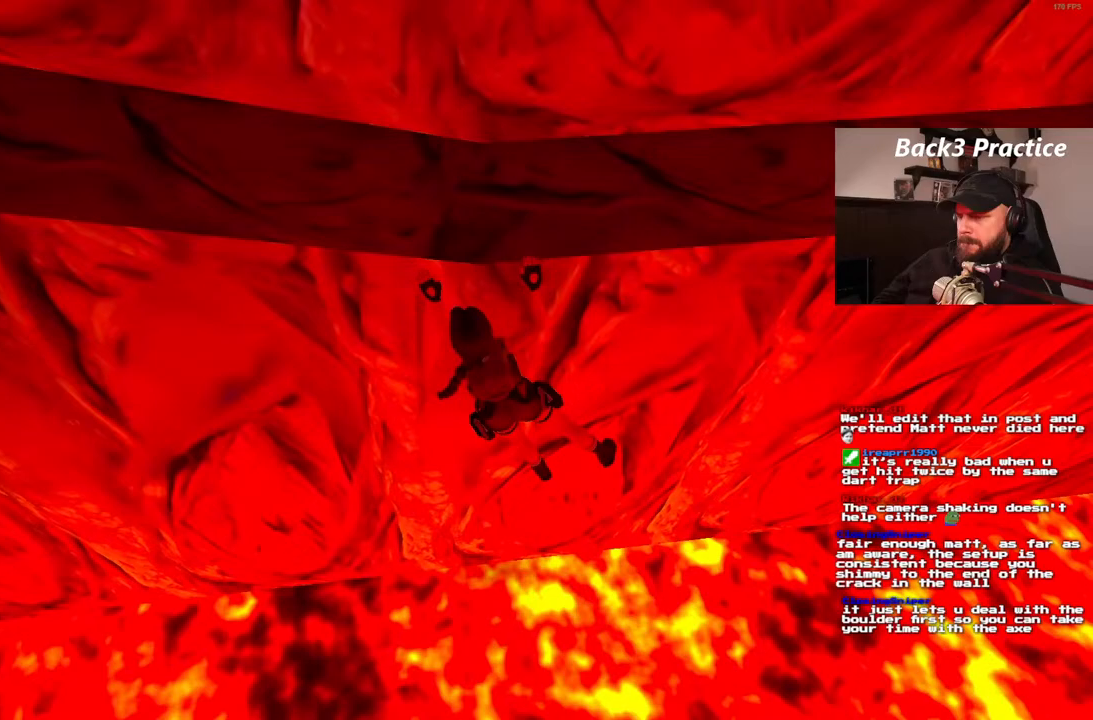
{"dt_ms": 500, "buttons": ["CROSS", "DPAD_RIGHT"], "left_stick": "center", "right_stick": "center", "events": []}
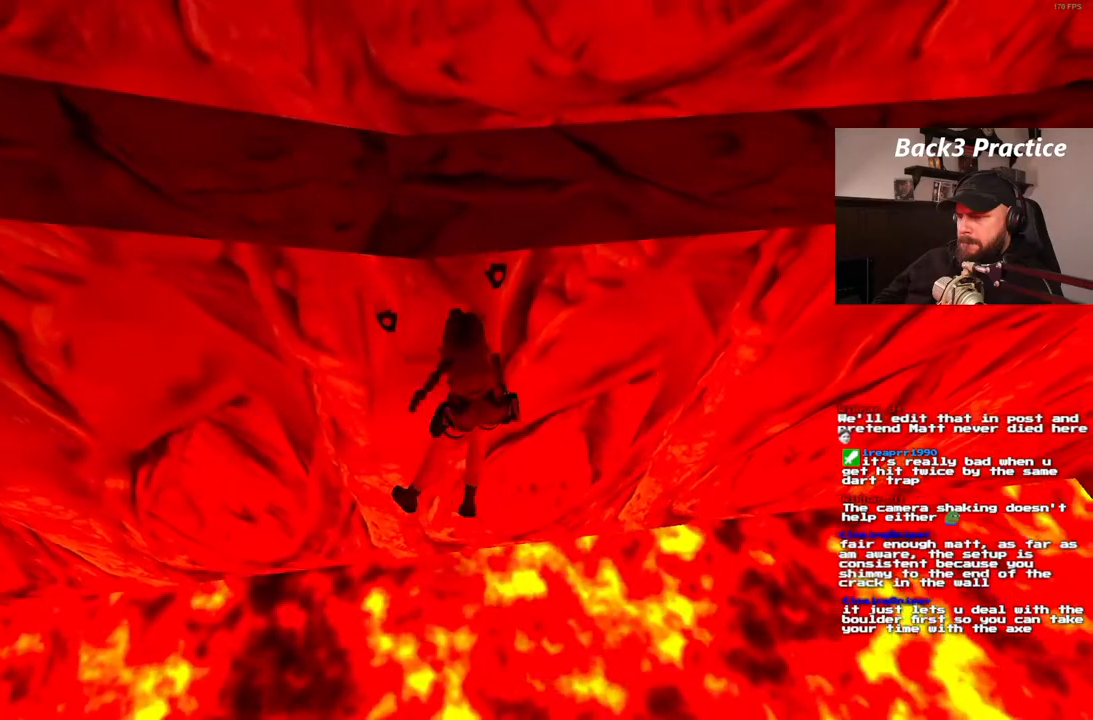
{"dt_ms": 500, "buttons": ["CROSS", "DPAD_RIGHT"], "left_stick": "center", "right_stick": "center", "events": []}
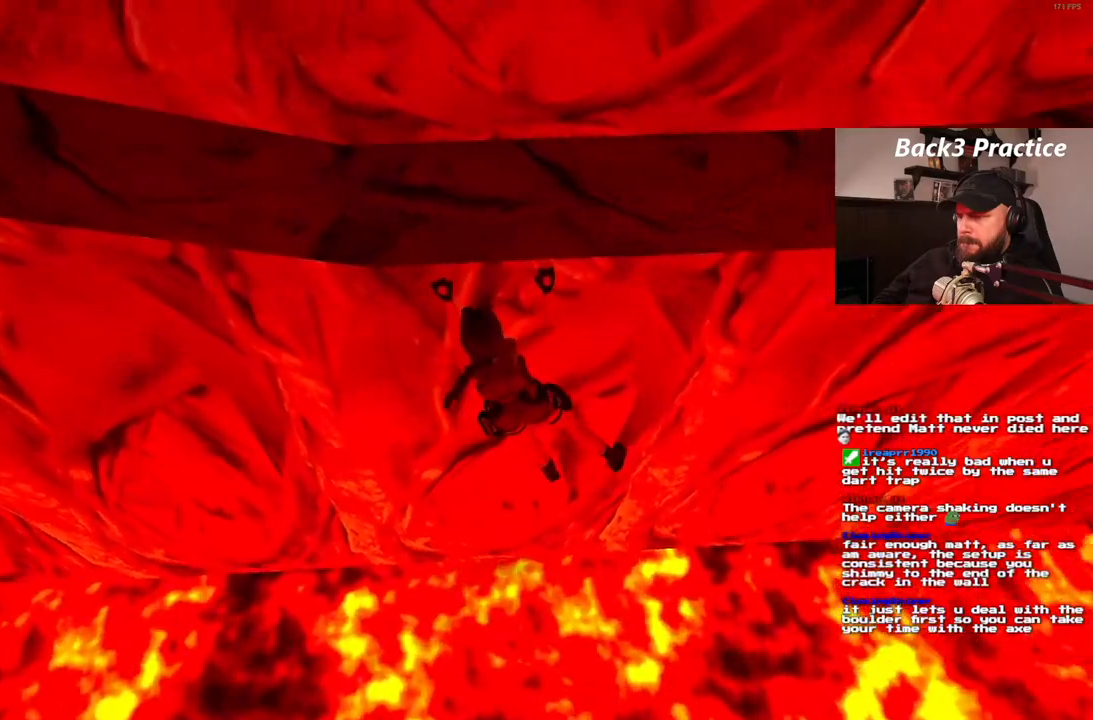
{"dt_ms": 500, "buttons": ["CROSS", "DPAD_RIGHT"], "left_stick": "center", "right_stick": "center", "events": []}
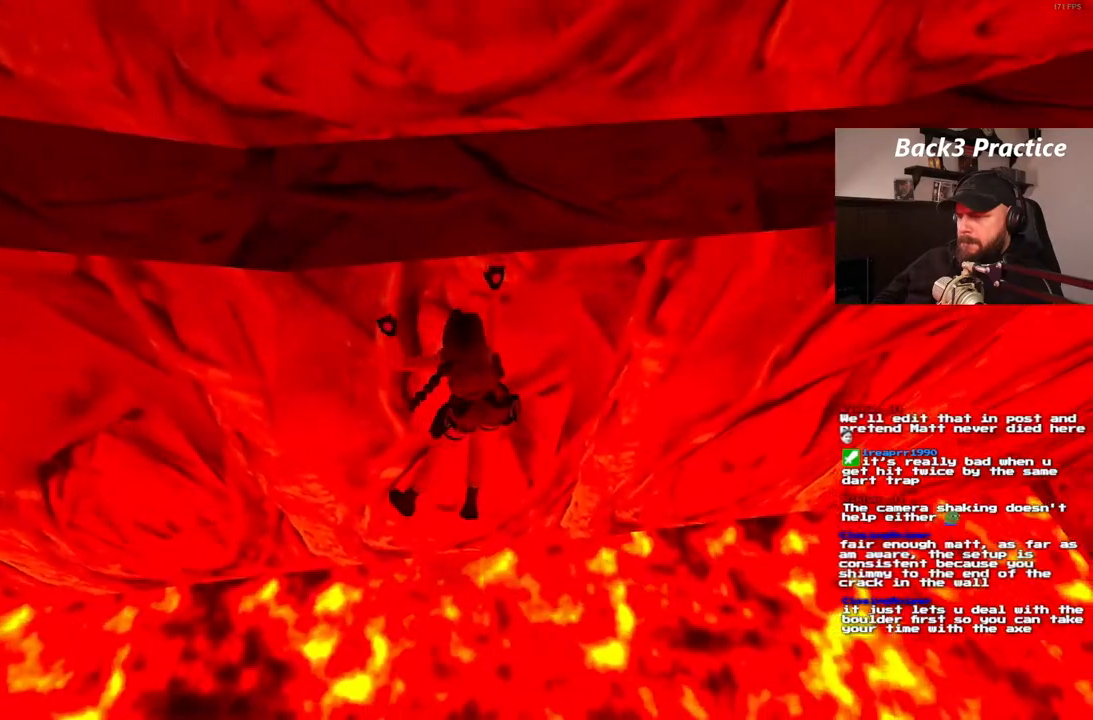
{"dt_ms": 1000, "buttons": ["CROSS", "DPAD_RIGHT"], "left_stick": "center", "right_stick": "center"}
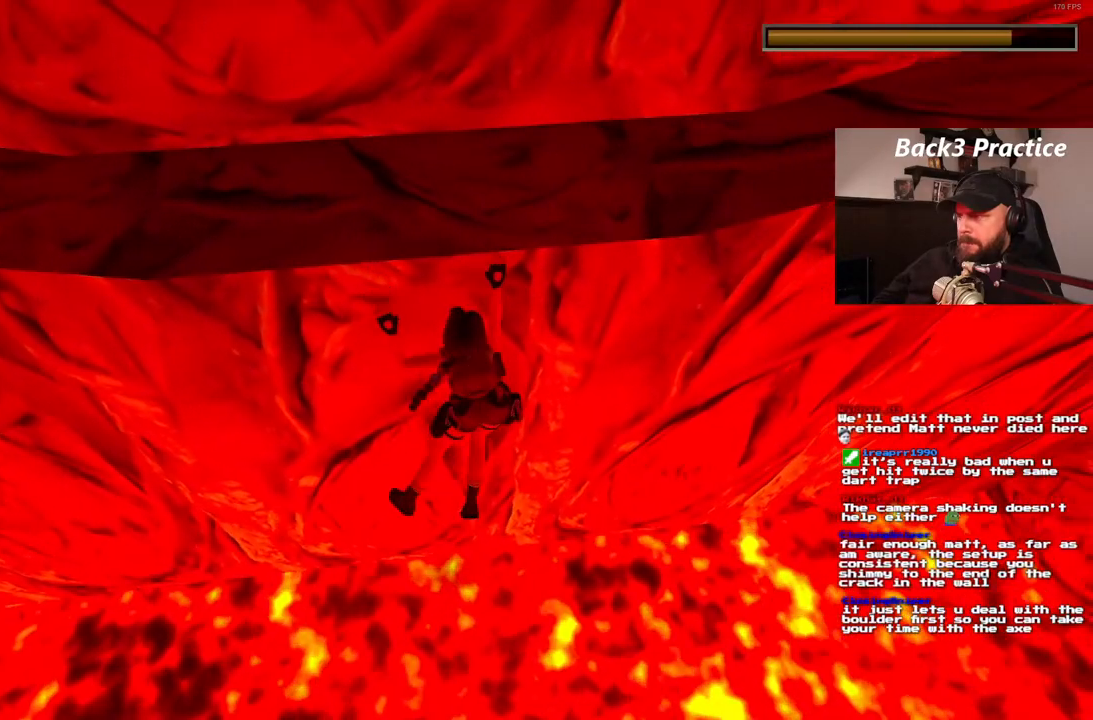
{"dt_ms": 500, "buttons": ["CROSS", "DPAD_RIGHT"], "left_stick": "center", "right_stick": "center"}